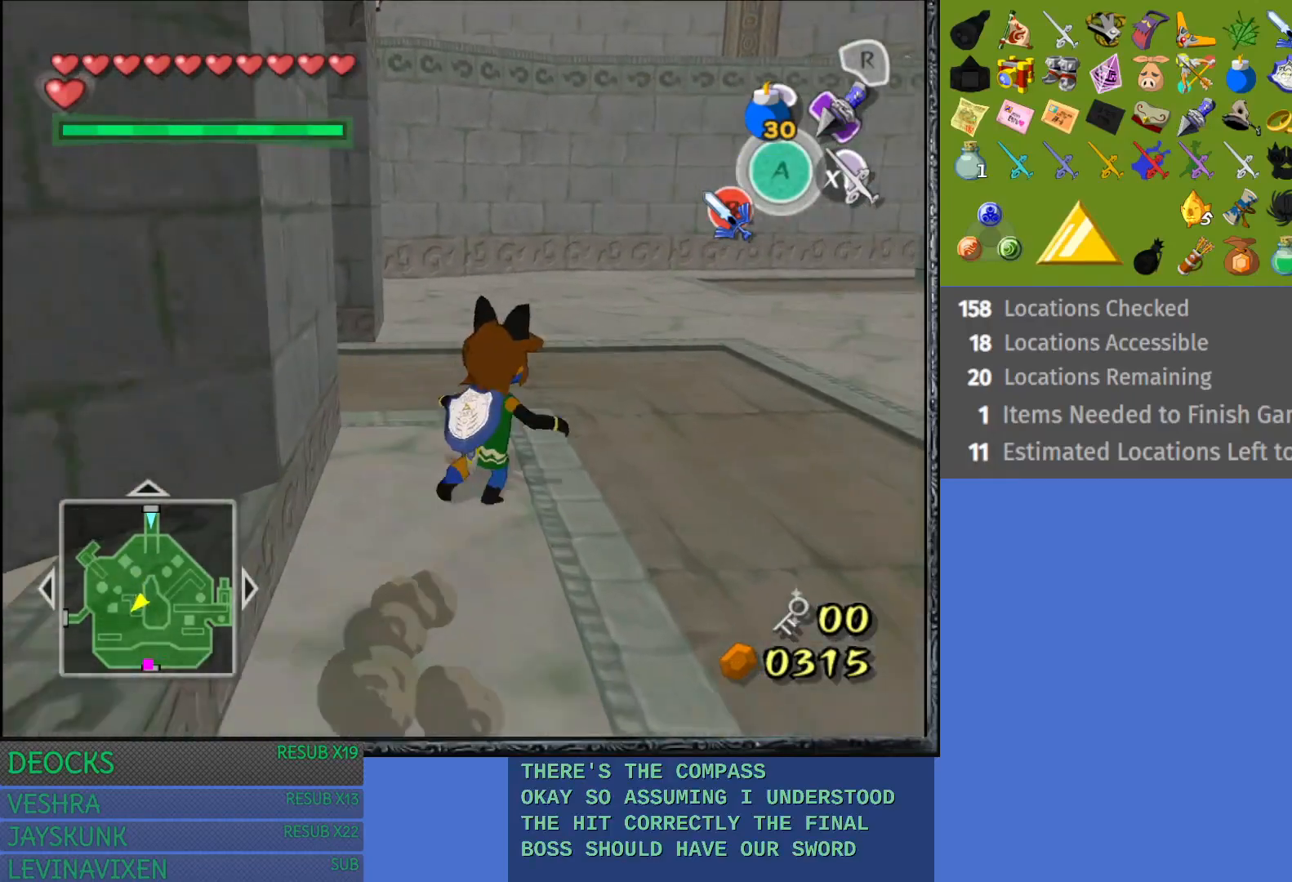
Gameplay with a controller (PlayStation layout); each line is a JSON object with the inputs held at the frame after it. "events" lists button and stick changes between this image and that frame as [ms after this image, input, new state], when the widget could be followed in between. Not read: L3 R3.
{"buttons": ["CROSS"], "left_stick": "up-left", "right_stick": "center", "events": [[17, "left_stick", "up"], [133, "CROSS", "up"], [167, "CROSS", "down"], [250, "left_stick", "up-left"], [317, "CROSS", "up"], [383, "CROSS", "down"]]}
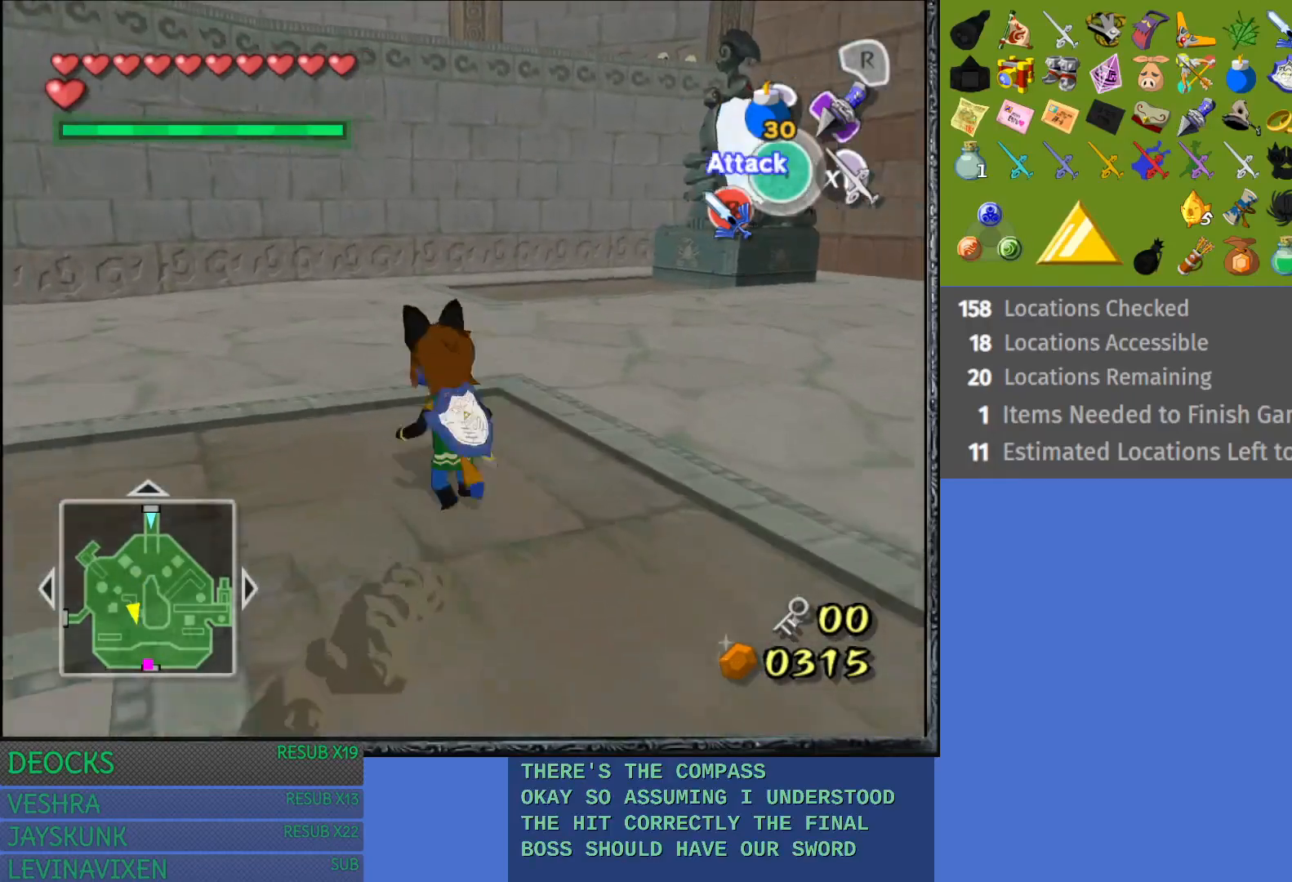
{"buttons": ["CROSS"], "left_stick": "up-left", "right_stick": "center", "events": [[17, "CROSS", "up"], [83, "CROSS", "down"], [217, "CROSS", "up"], [283, "CROSS", "down"], [400, "CROSS", "up"], [483, "CROSS", "down"]]}
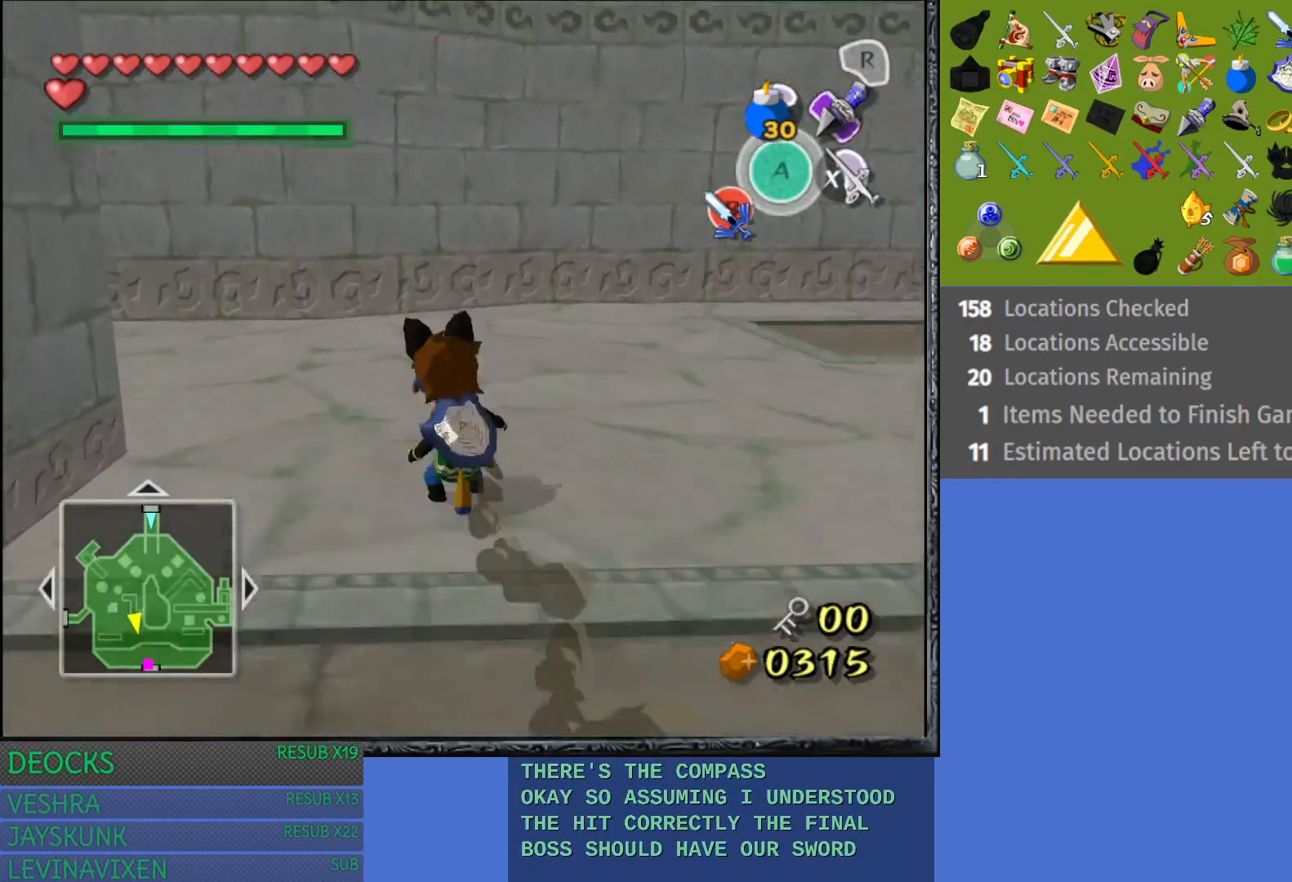
{"buttons": ["CROSS"], "left_stick": "up-left", "right_stick": "center", "events": [[117, "CROSS", "up"], [183, "CROSS", "down"], [317, "CROSS", "up"], [383, "CROSS", "down"]]}
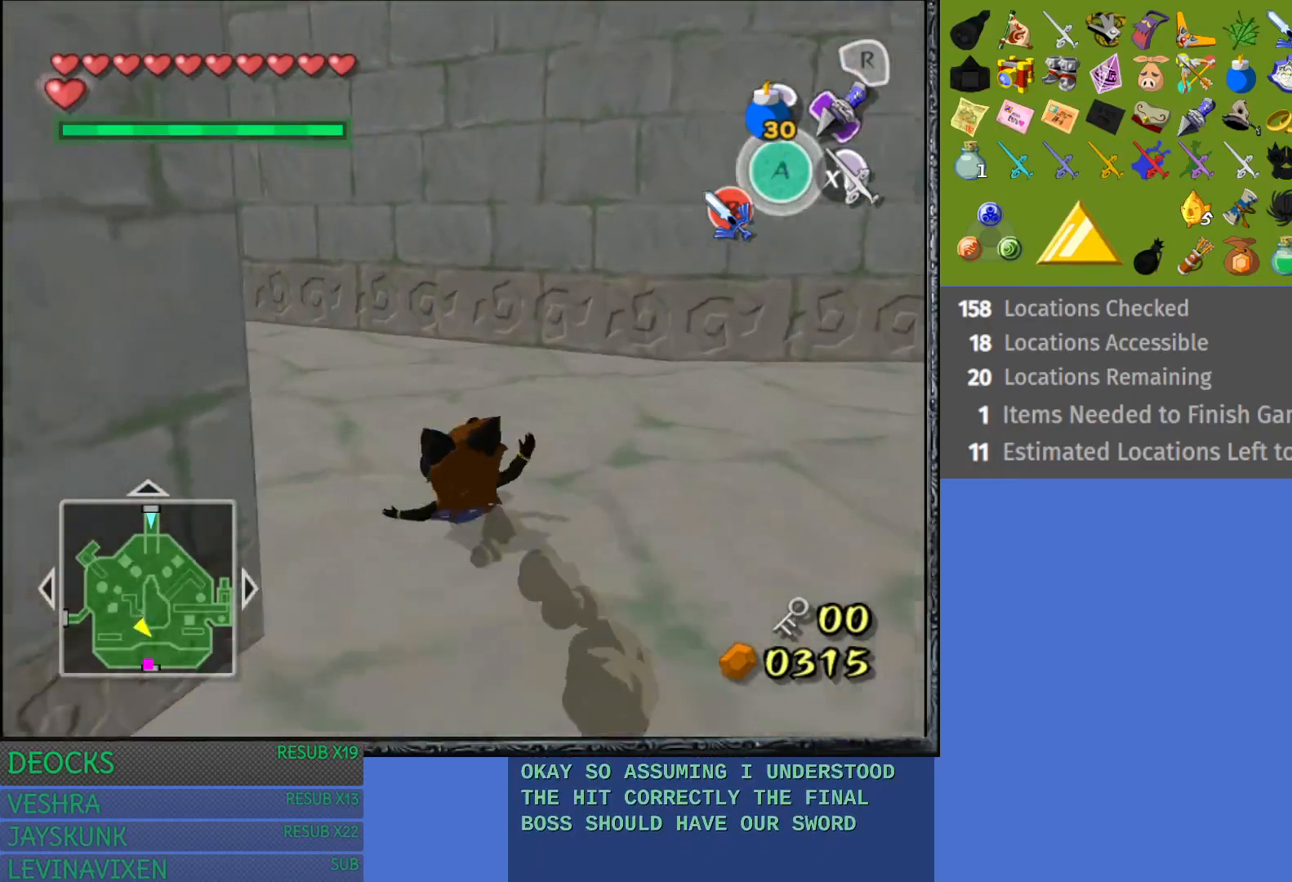
{"buttons": ["CROSS"], "left_stick": "up-left", "right_stick": "center", "events": [[17, "CROSS", "up"], [83, "CROSS", "down"], [217, "CROSS", "up"], [300, "CROSS", "down"], [400, "CROSS", "up"], [500, "CROSS", "down"]]}
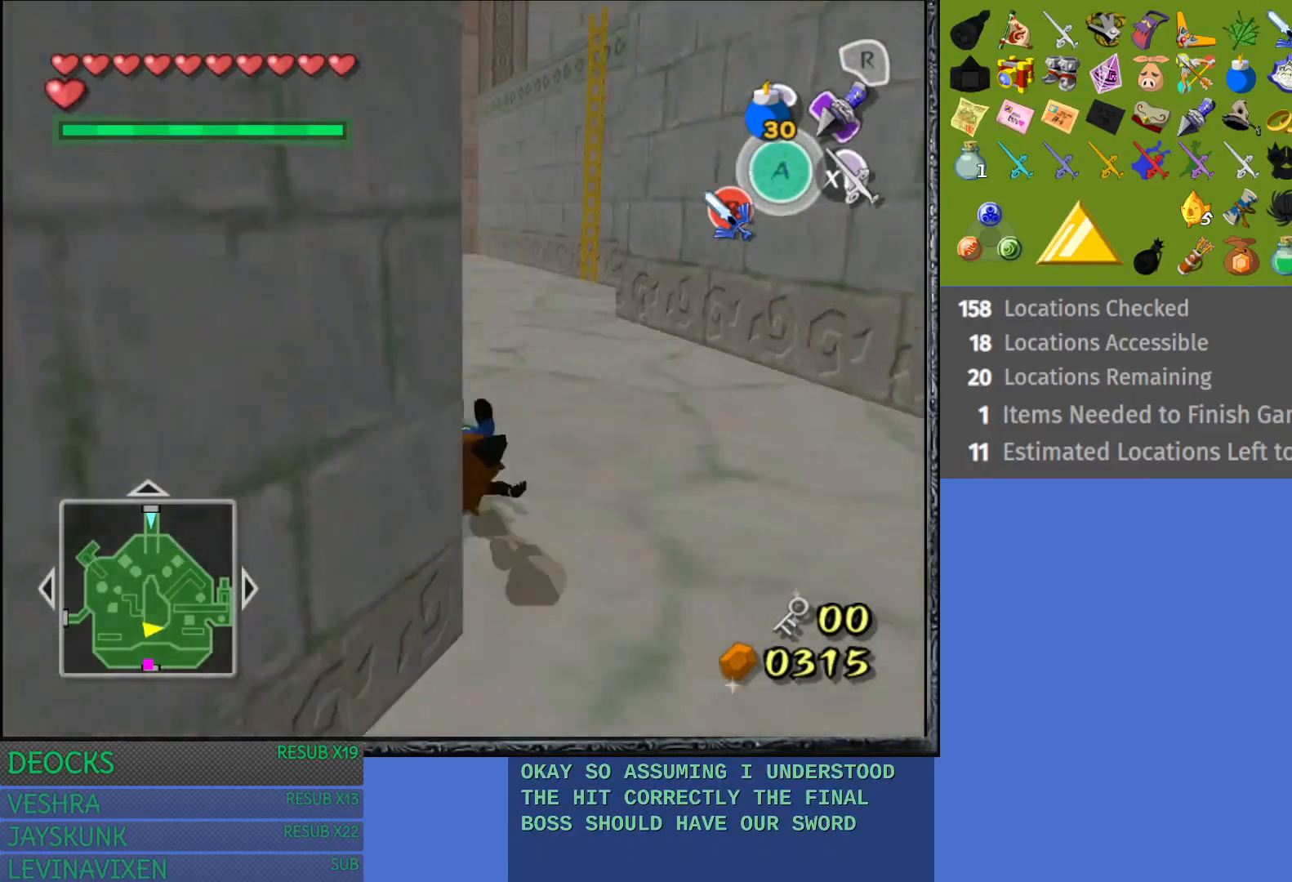
{"buttons": [], "left_stick": "up-right", "right_stick": "center", "events": [[117, "CROSS", "up"], [200, "CROSS", "down"], [267, "left_stick", "up"], [317, "CROSS", "up"], [400, "CROSS", "down"], [467, "left_stick", "up-right"], [500, "CROSS", "up"]]}
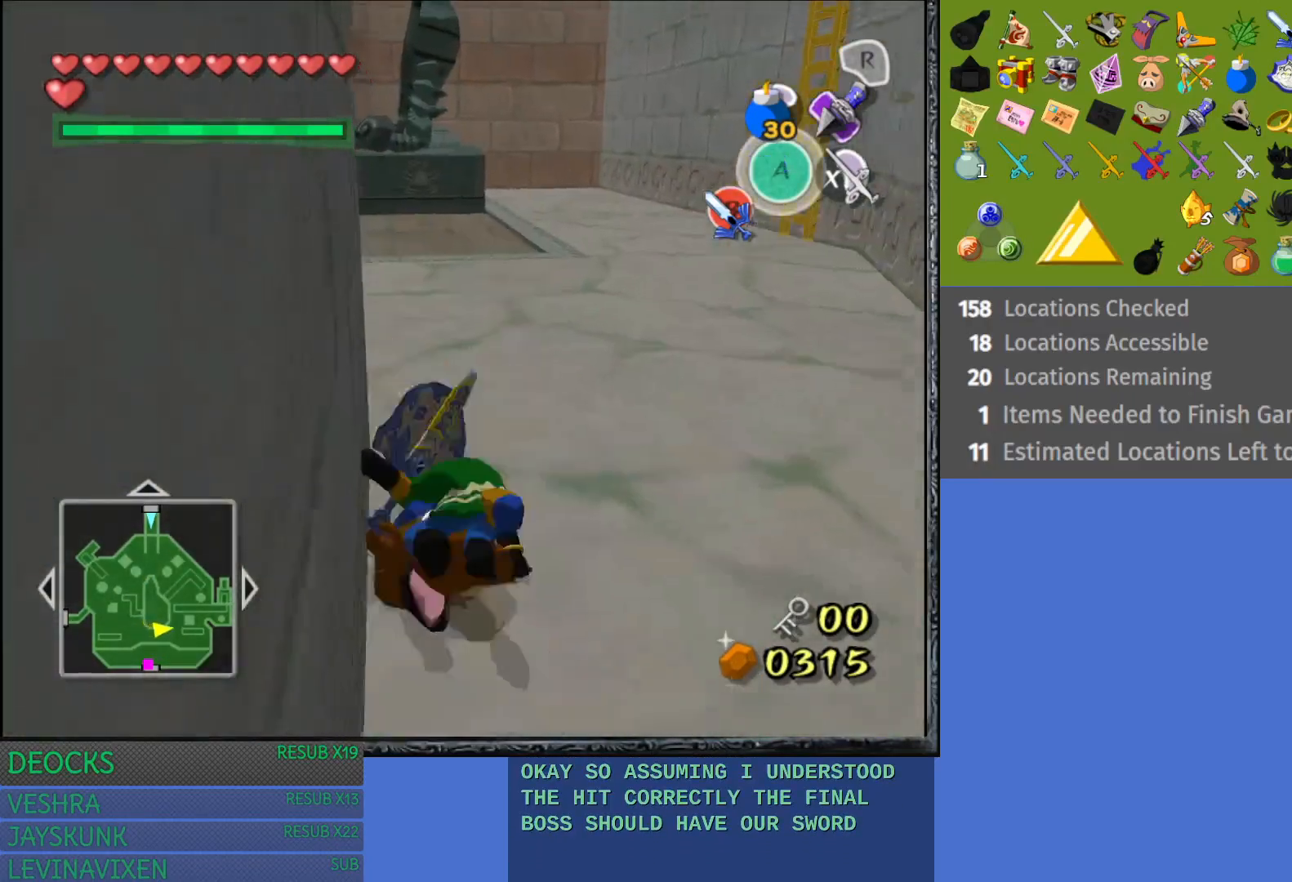
{"buttons": [], "left_stick": "up-right", "right_stick": "center", "events": [[317, "CROSS", "down"], [467, "CROSS", "up"]]}
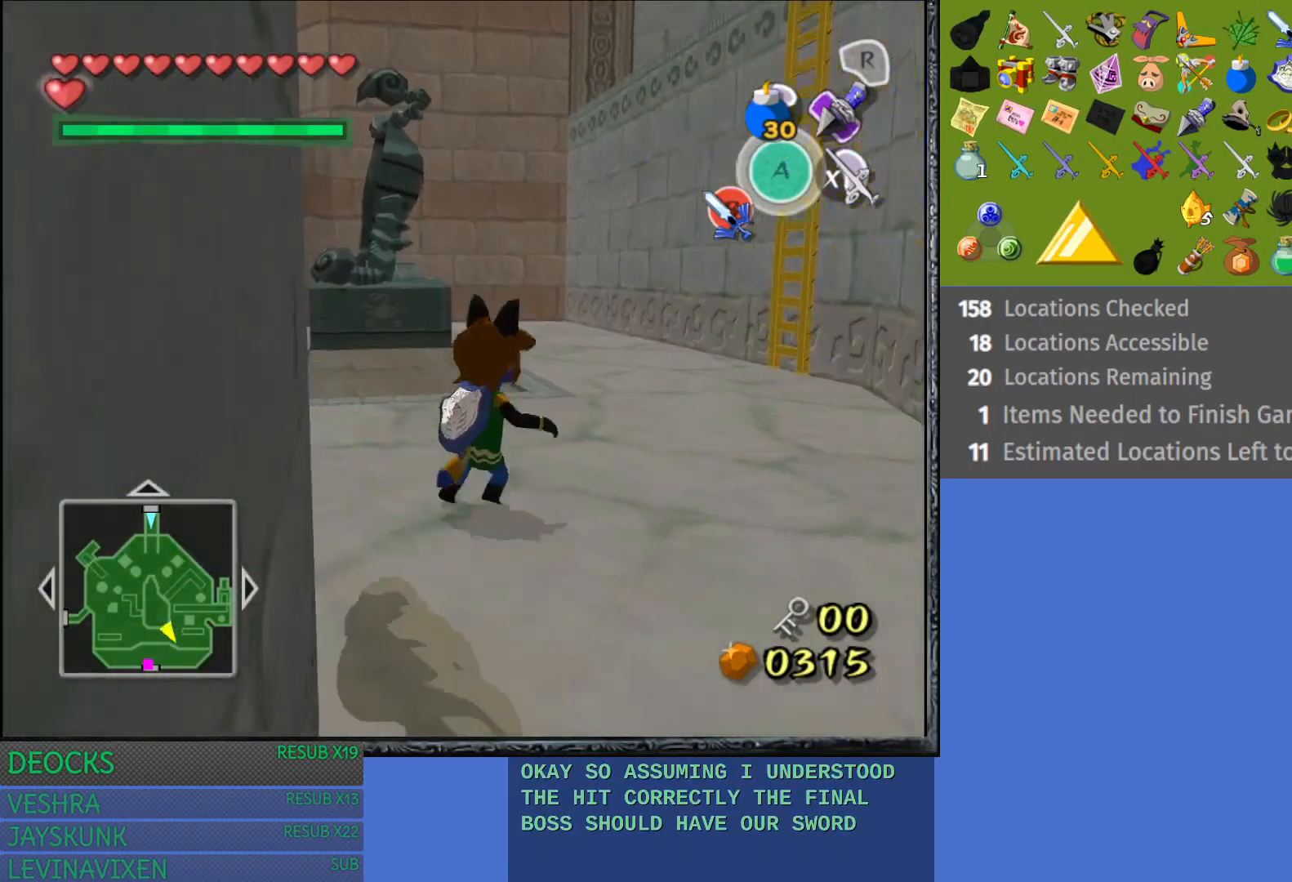
{"buttons": [], "left_stick": "up", "right_stick": "center", "events": [[17, "CROSS", "down"], [183, "CROSS", "up"], [233, "left_stick", "up"]]}
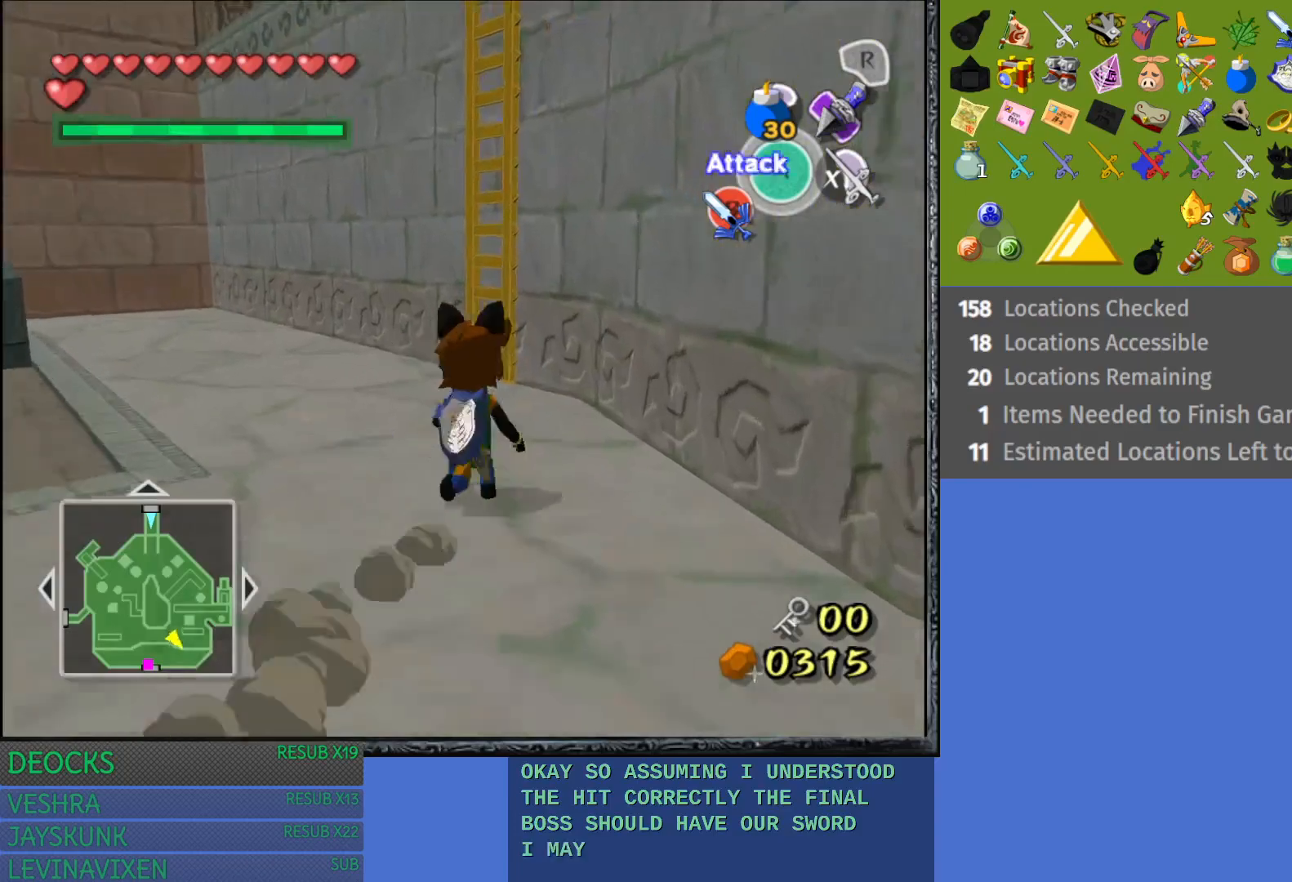
{"buttons": [], "left_stick": "up", "right_stick": "center", "events": []}
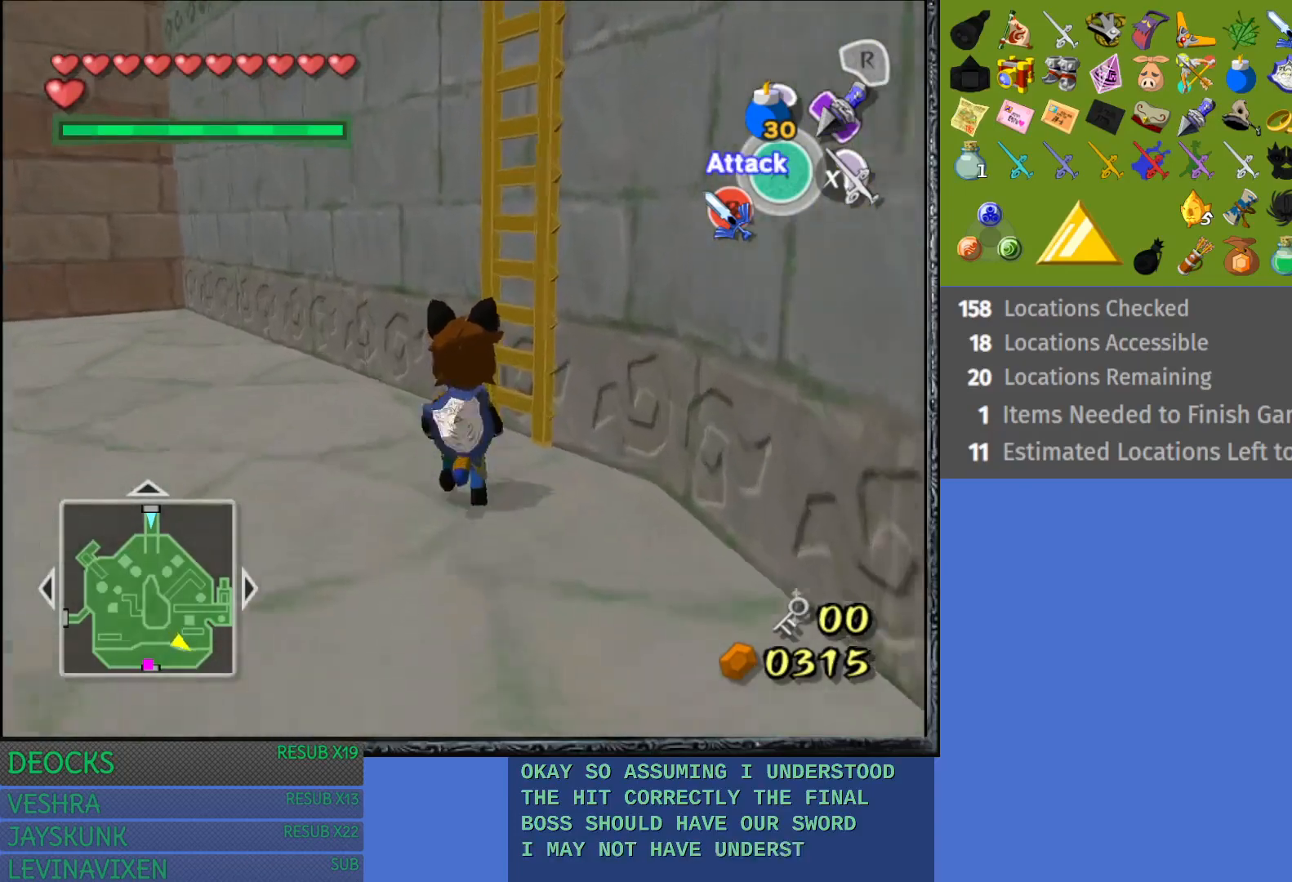
{"buttons": [], "left_stick": "up-right", "right_stick": "center", "events": [[67, "left_stick", "up-right"]]}
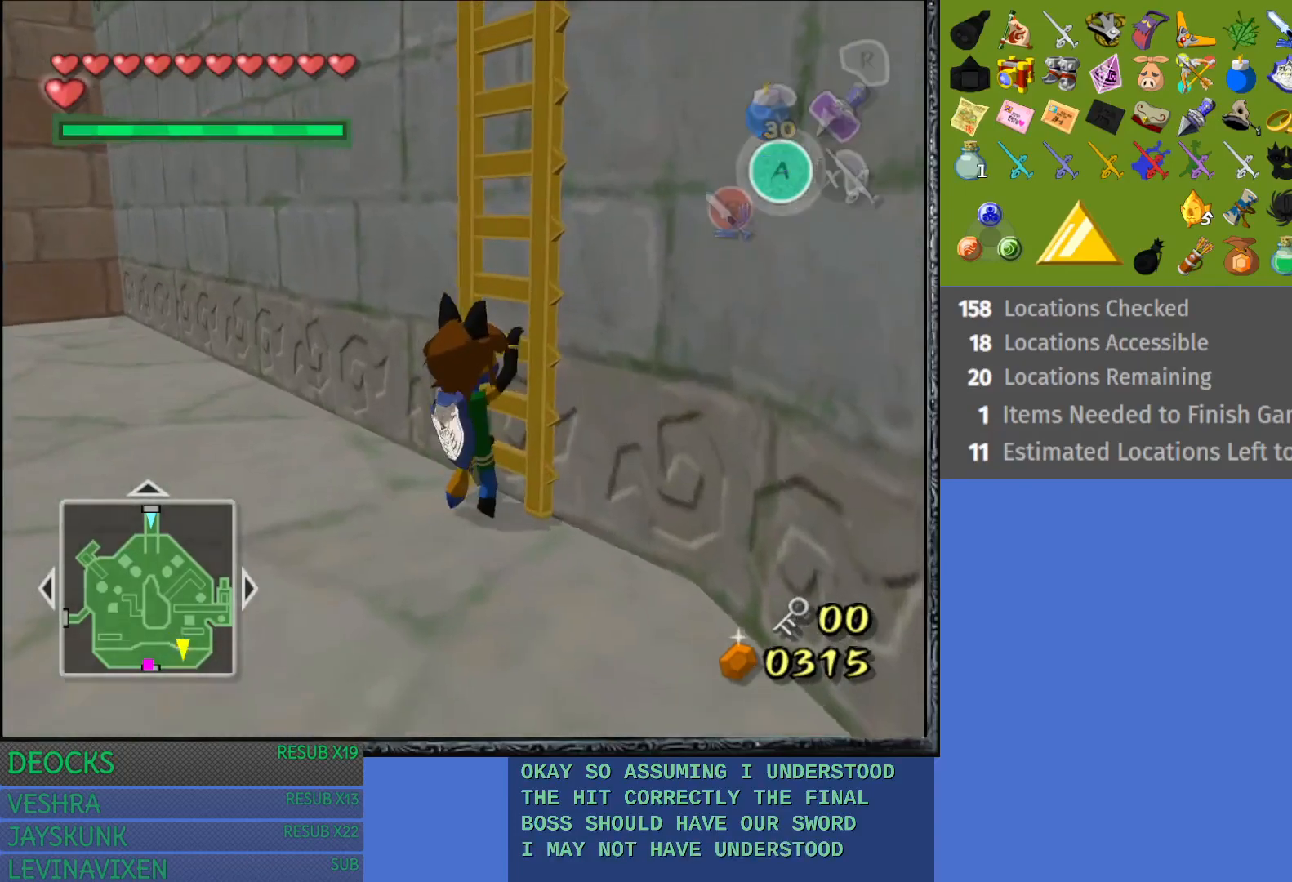
{"buttons": ["L1"], "left_stick": "up", "right_stick": "center", "events": [[217, "left_stick", "up"], [333, "L1", "down"]]}
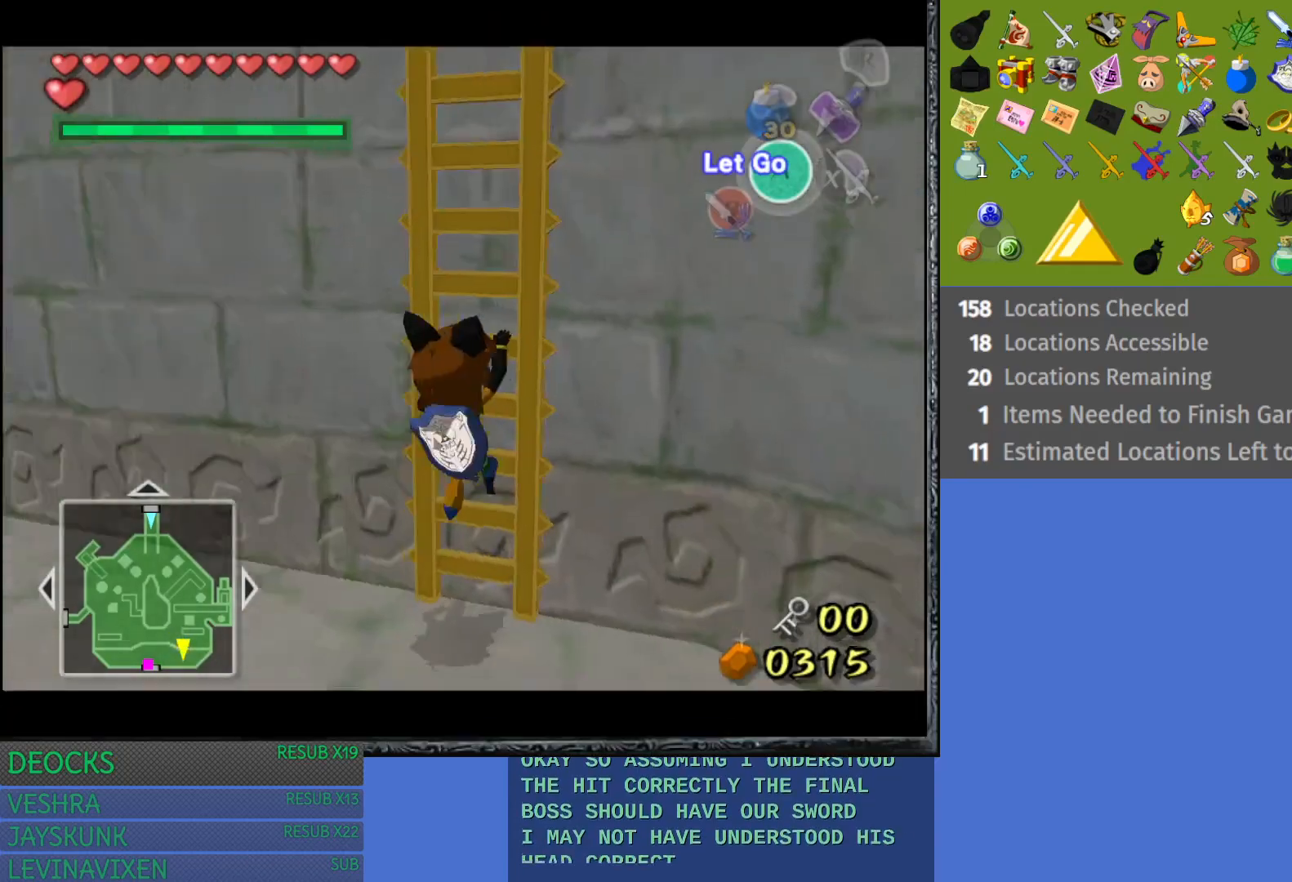
{"buttons": [], "left_stick": "up", "right_stick": "center", "events": [[33, "L1", "up"]]}
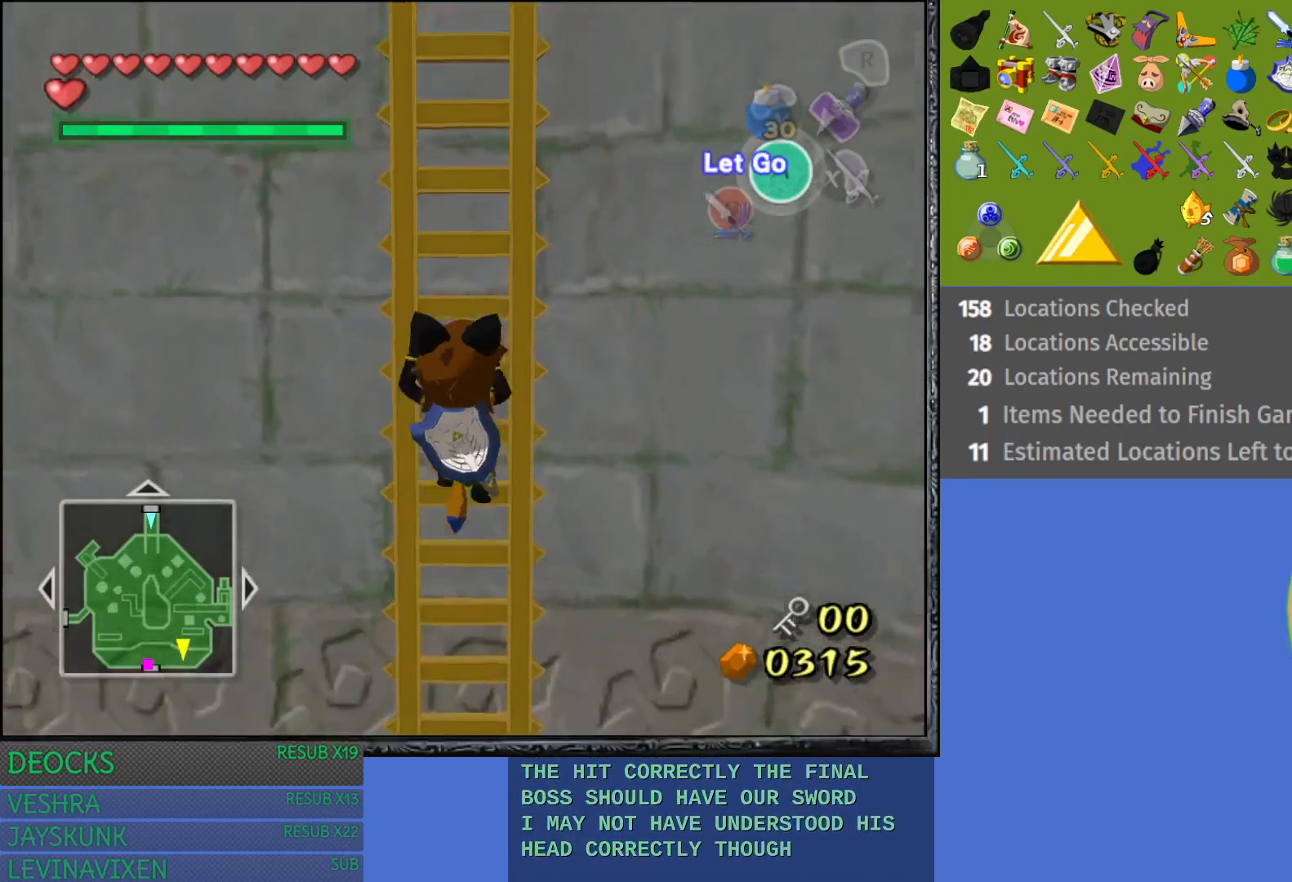
{"buttons": [], "left_stick": "up", "right_stick": "center", "events": []}
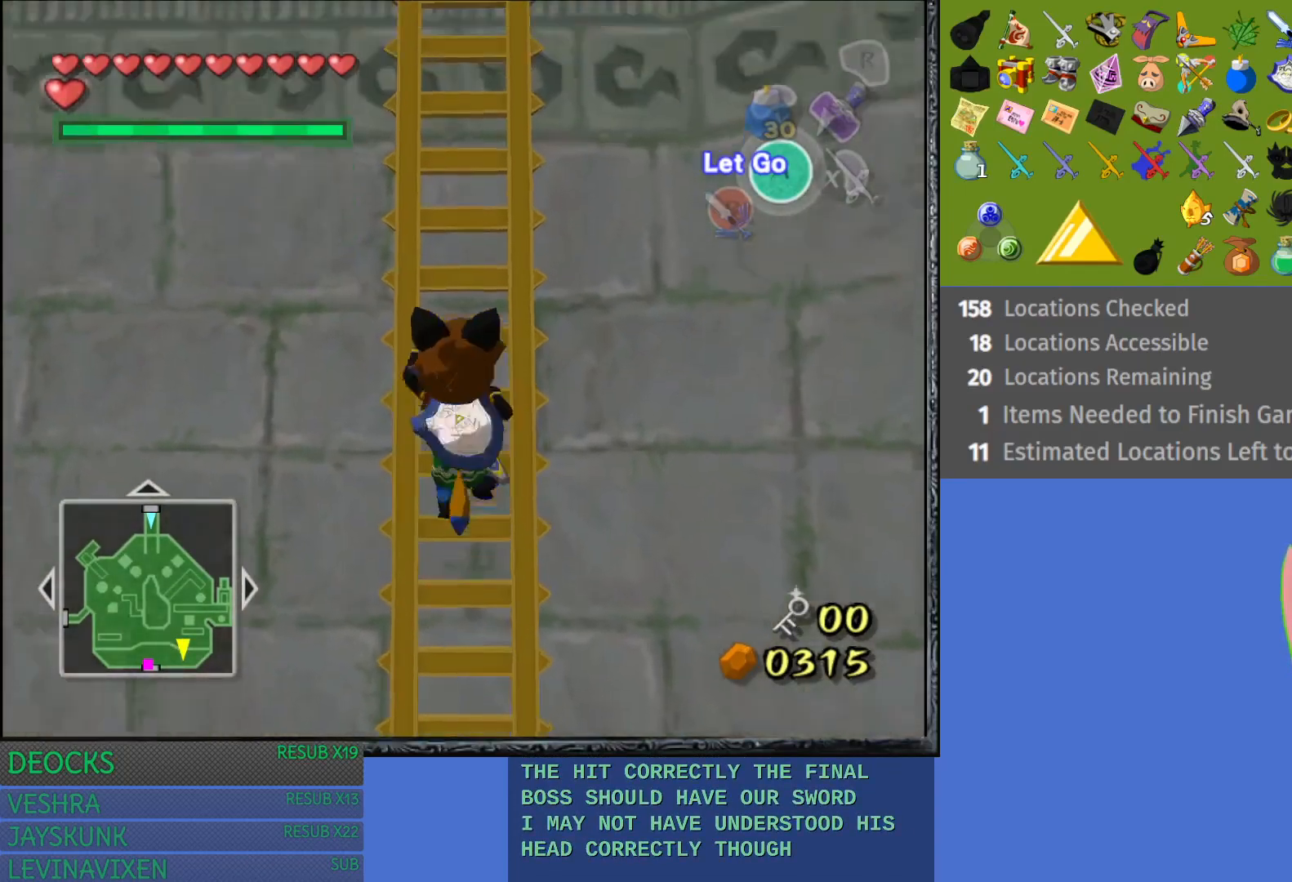
{"buttons": [], "left_stick": "up", "right_stick": "center", "events": []}
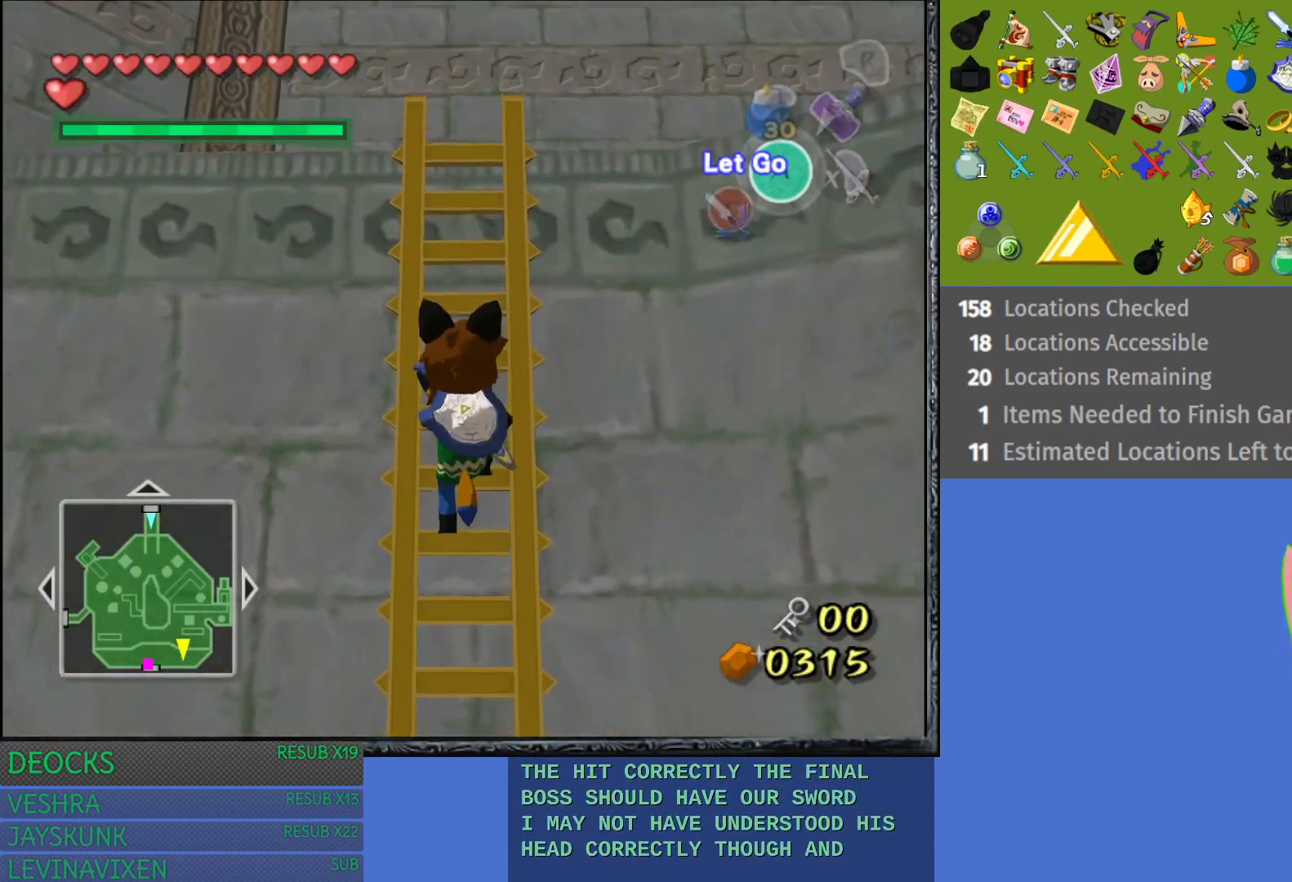
{"buttons": [], "left_stick": "up", "right_stick": "center", "events": []}
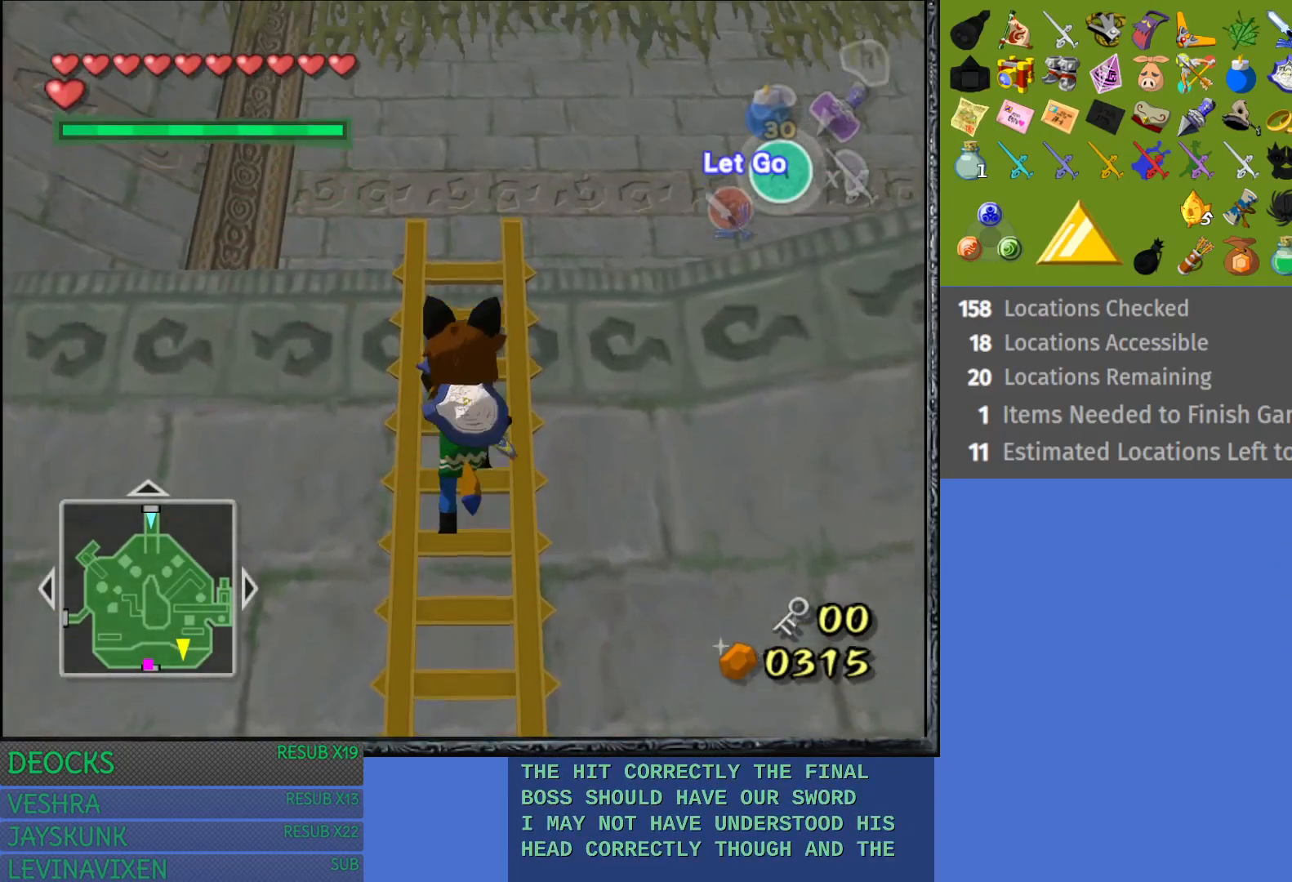
{"buttons": [], "left_stick": "up", "right_stick": "center", "events": []}
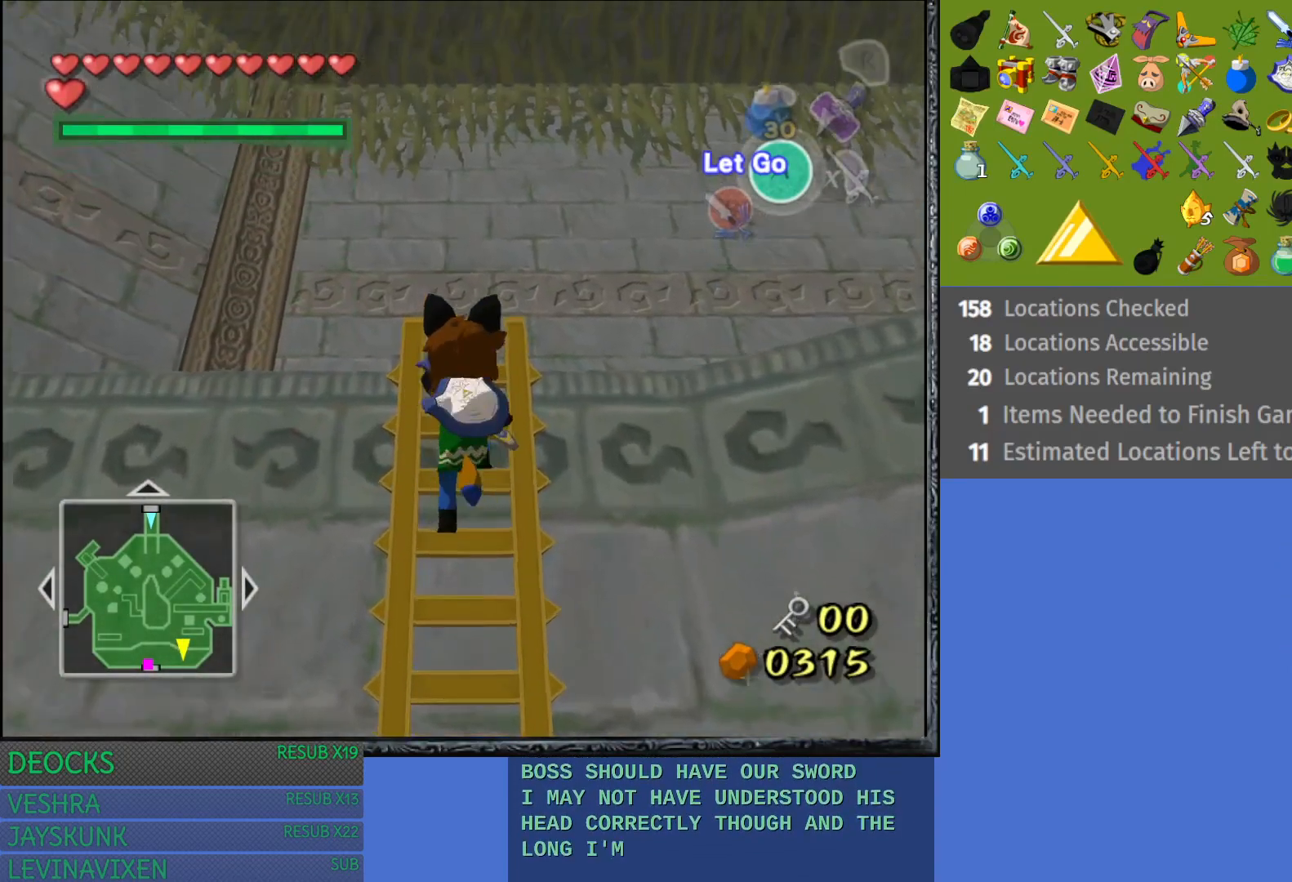
{"buttons": [], "left_stick": "up-right", "right_stick": "center", "events": [[467, "left_stick", "up-right"]]}
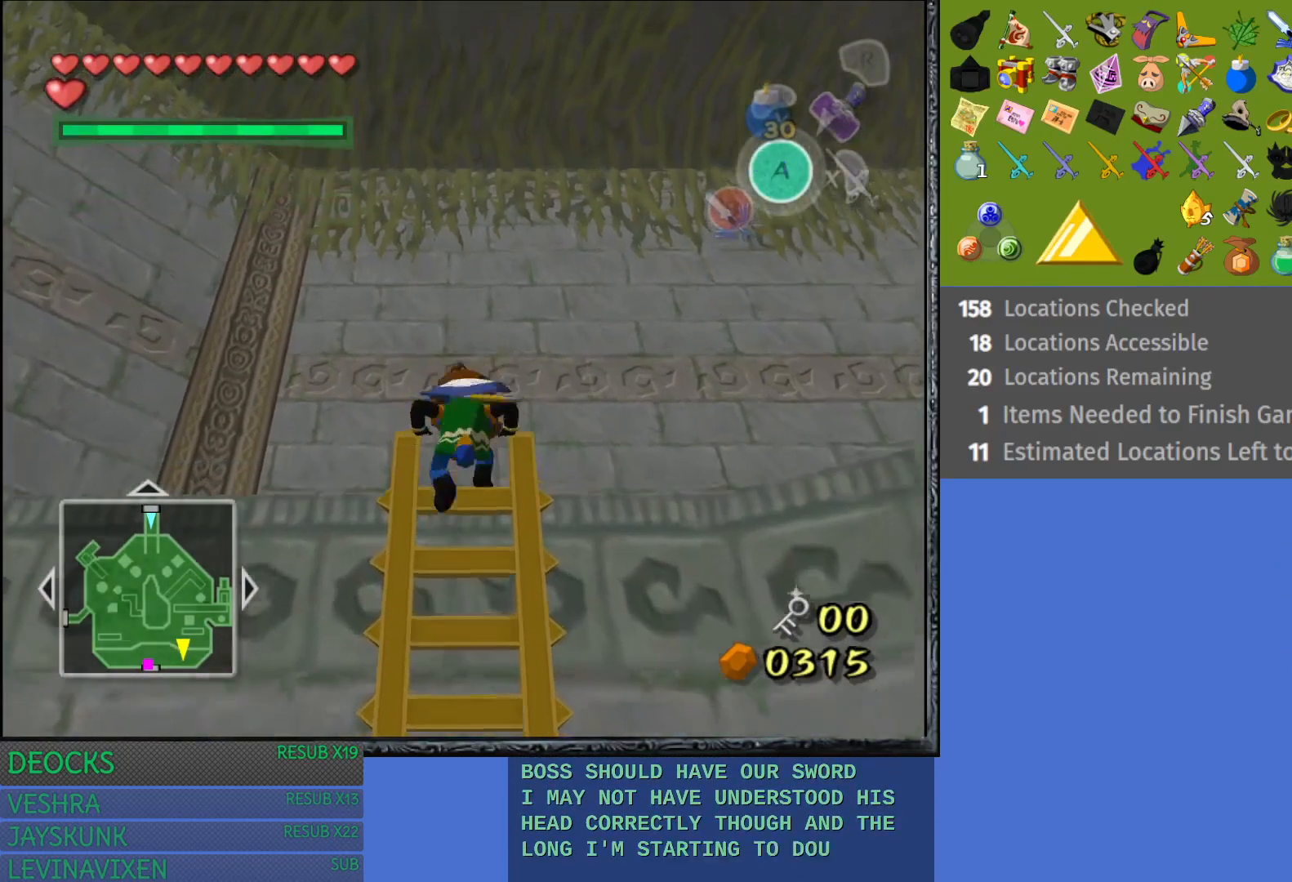
{"buttons": [], "left_stick": "up-right", "right_stick": "center", "events": []}
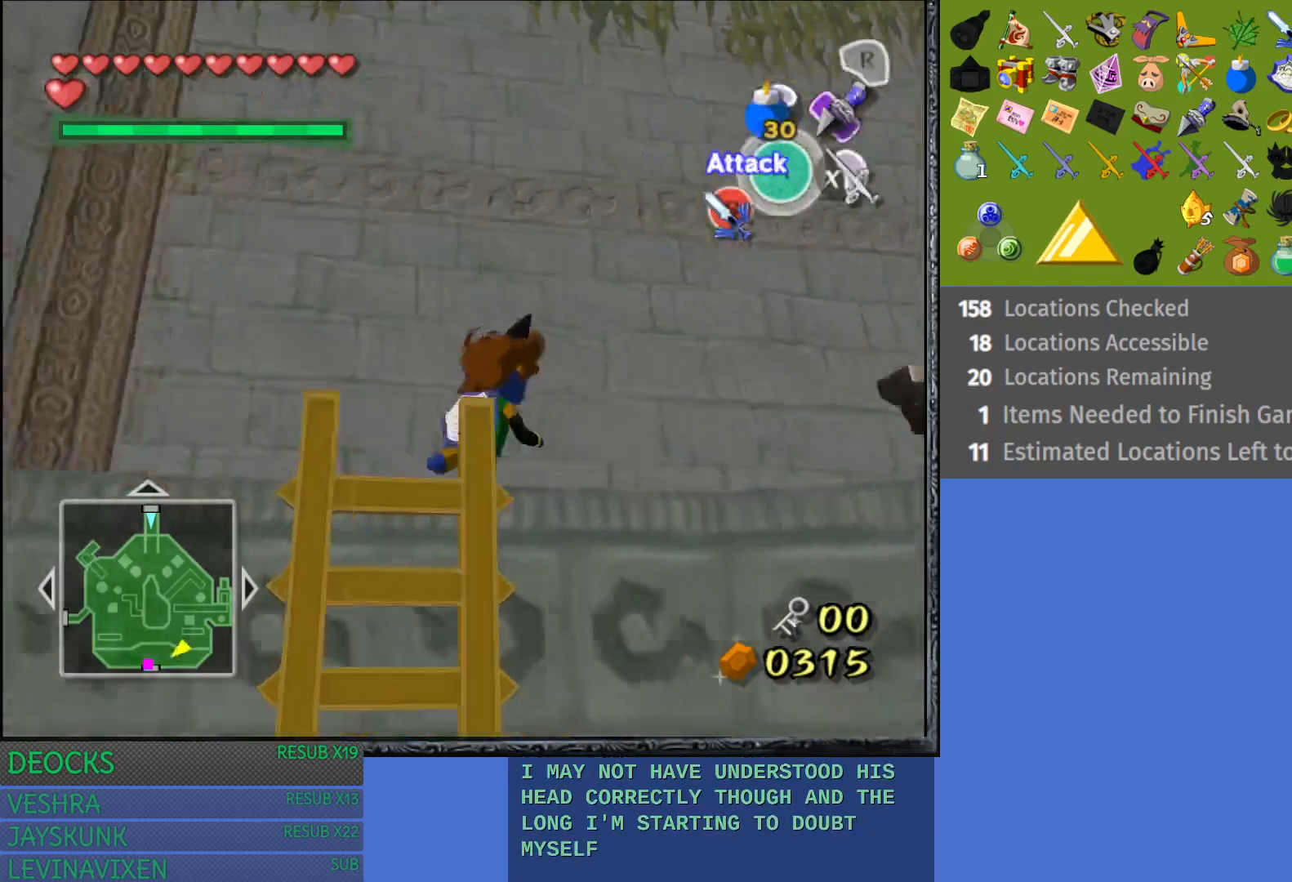
{"buttons": [], "left_stick": "up", "right_stick": "center", "events": [[200, "CROSS", "down"], [400, "CROSS", "up"], [500, "left_stick", "up"]]}
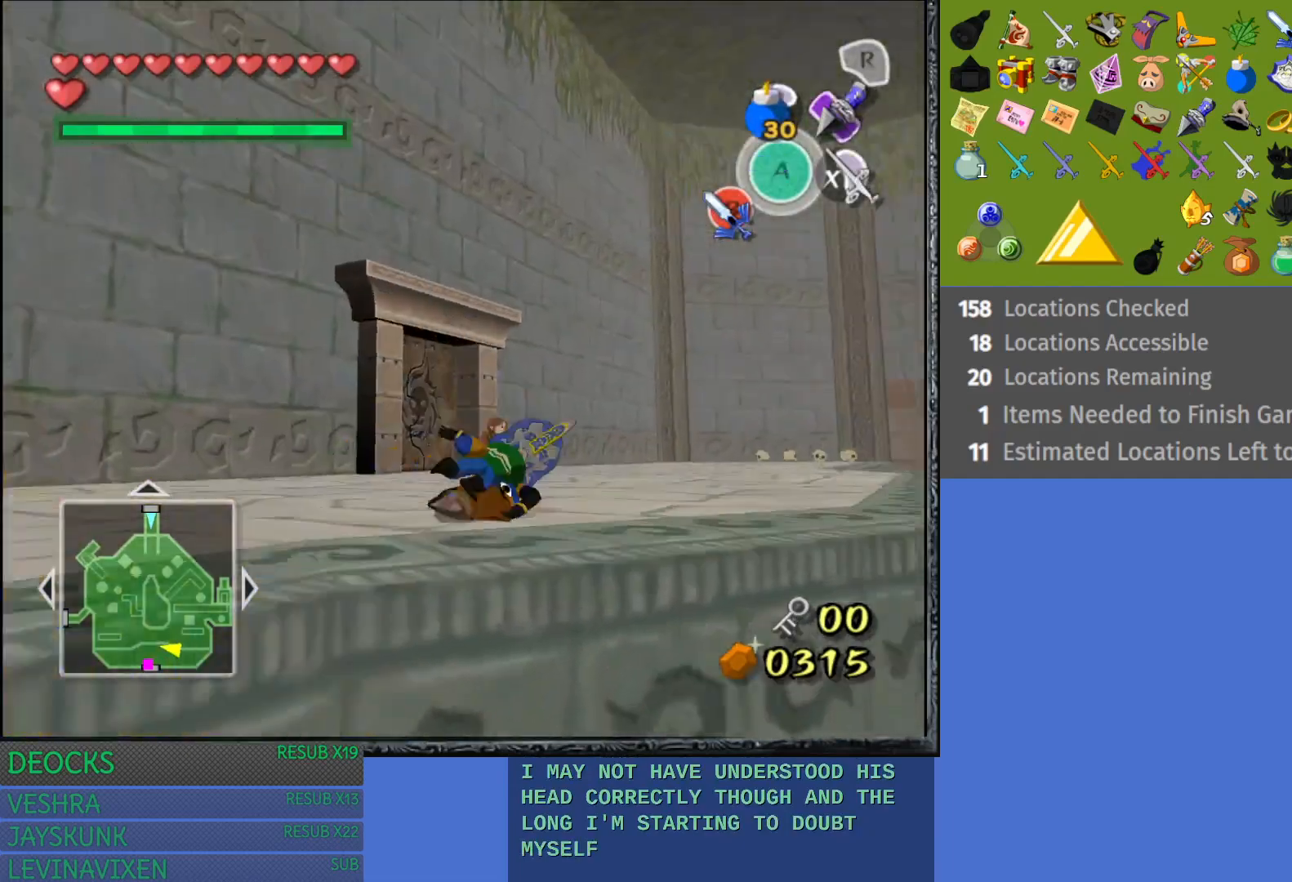
{"buttons": ["CROSS"], "left_stick": "up", "right_stick": "center", "events": [[383, "CROSS", "down"]]}
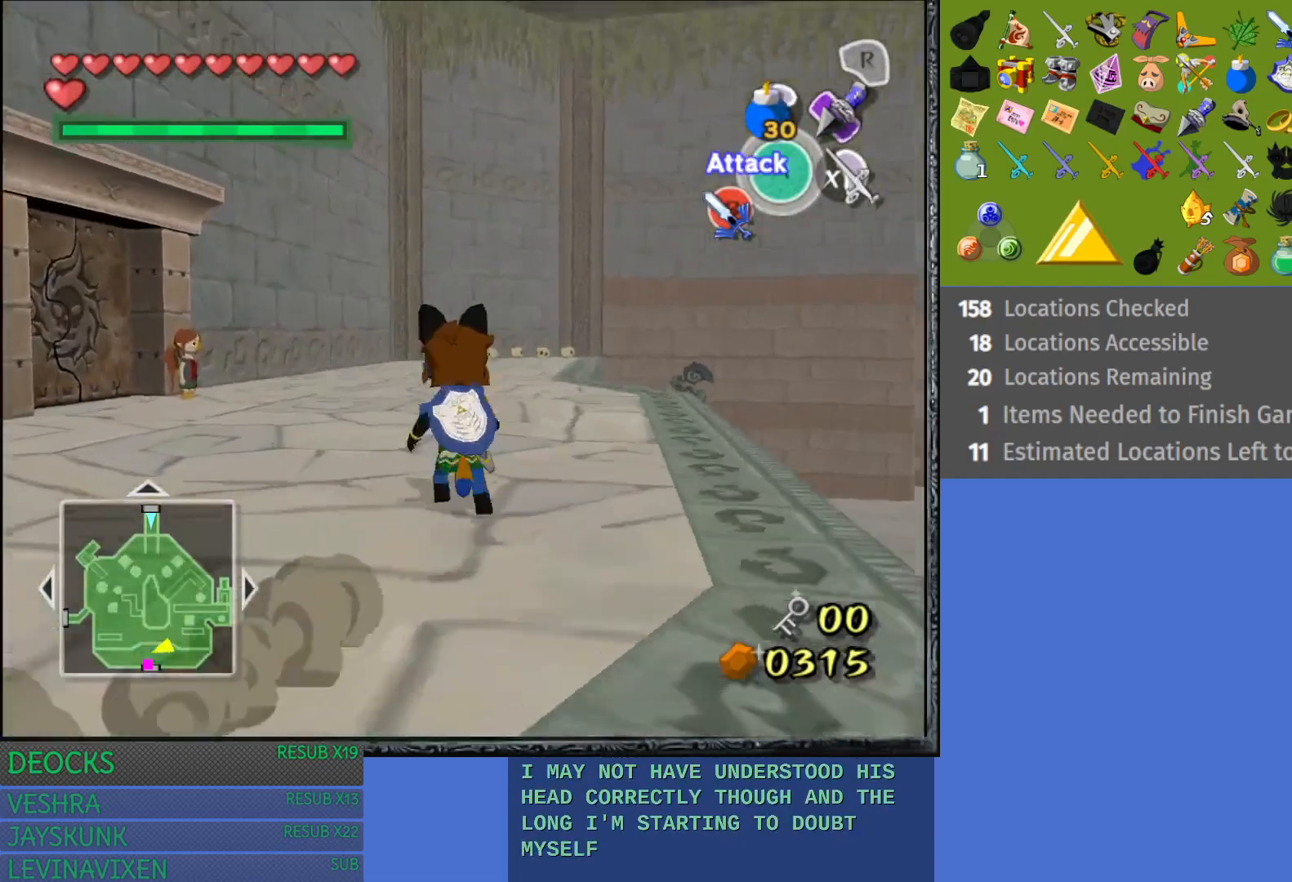
{"buttons": [], "left_stick": "up-left", "right_stick": "center", "events": [[17, "left_stick", "up-left"], [333, "CROSS", "up"]]}
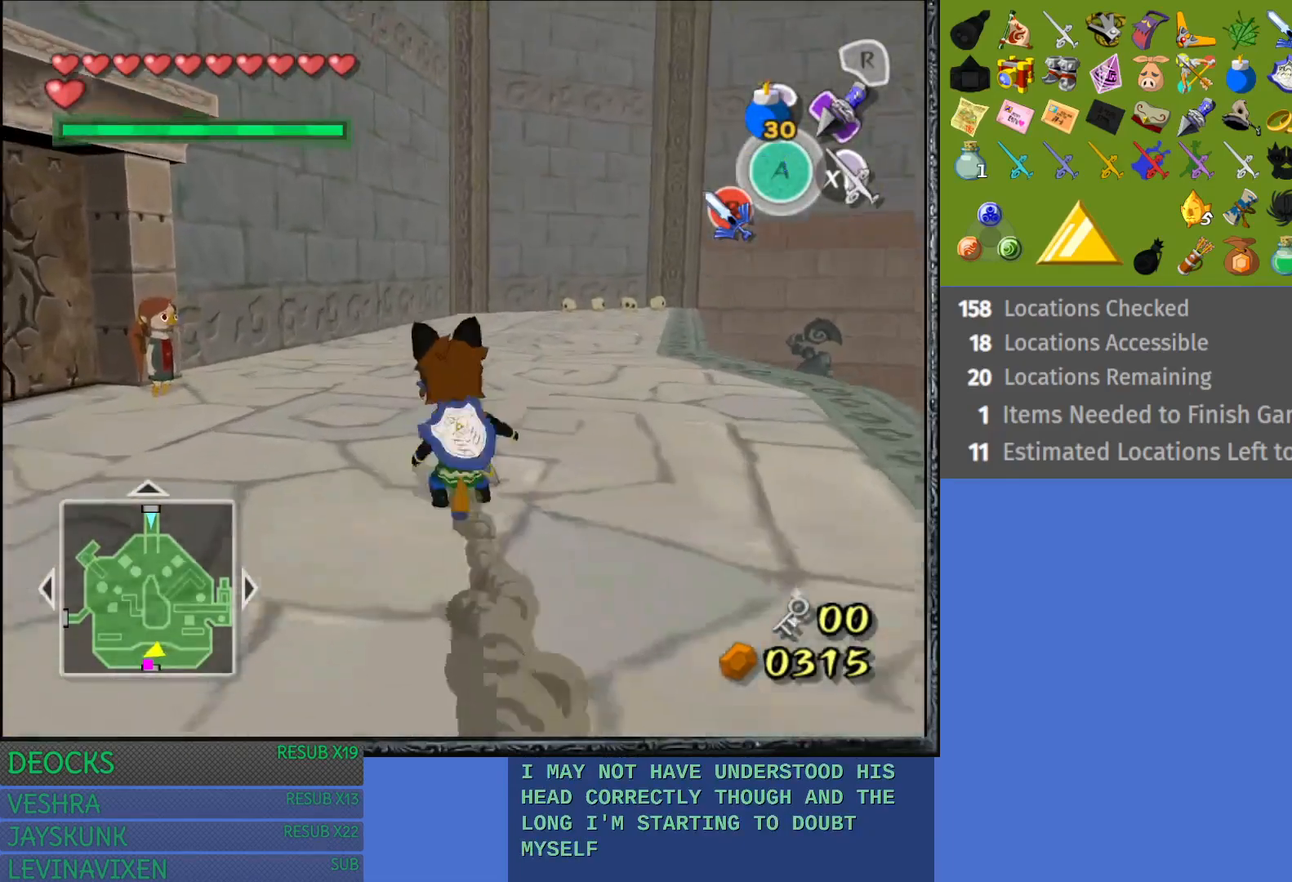
{"buttons": [], "left_stick": "up-left", "right_stick": "center", "events": []}
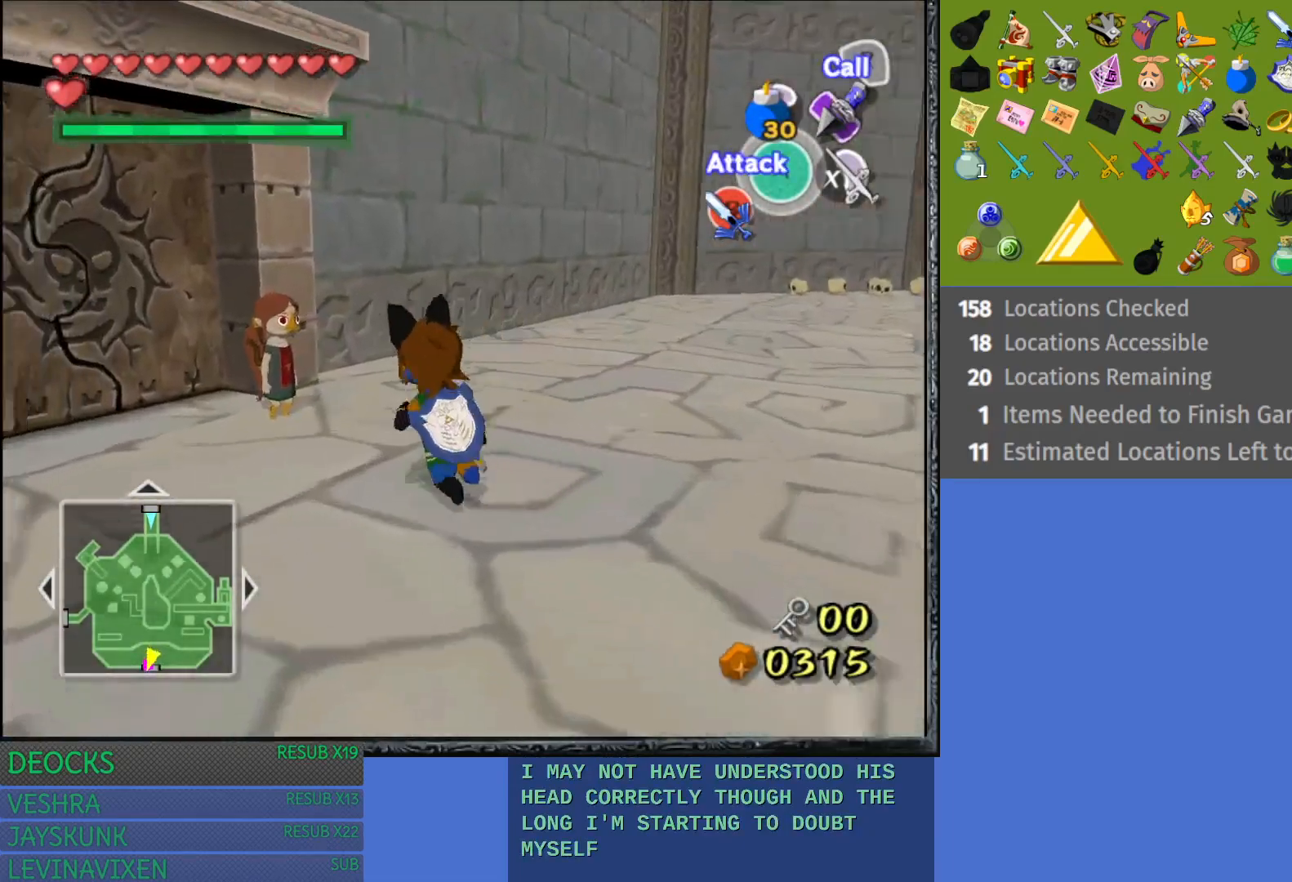
{"buttons": ["CROSS"], "left_stick": "center", "right_stick": "center", "events": [[417, "CROSS", "down"], [417, "left_stick", "center"]]}
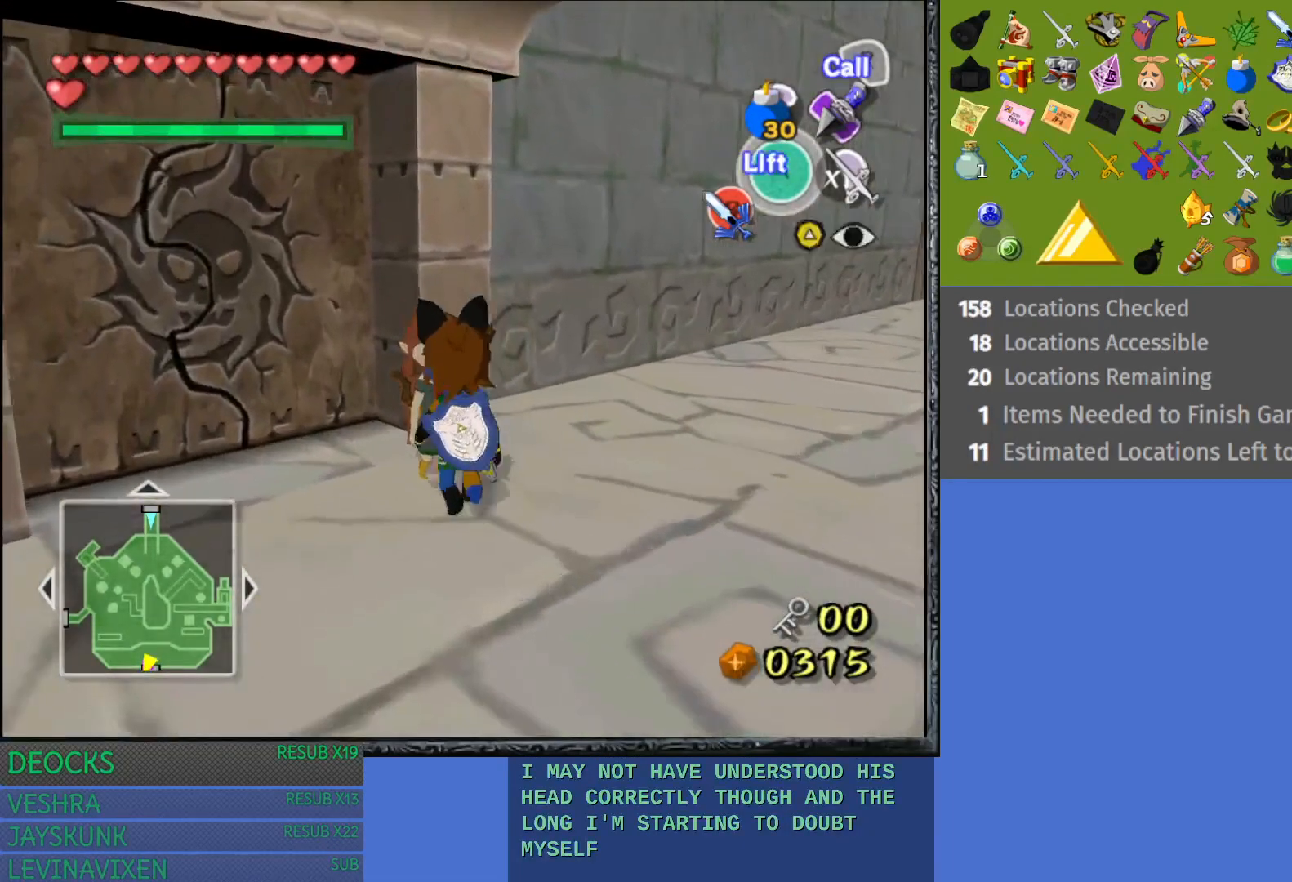
{"buttons": [], "left_stick": "up-left", "right_stick": "center", "events": [[150, "CROSS", "up"], [350, "left_stick", "up-left"]]}
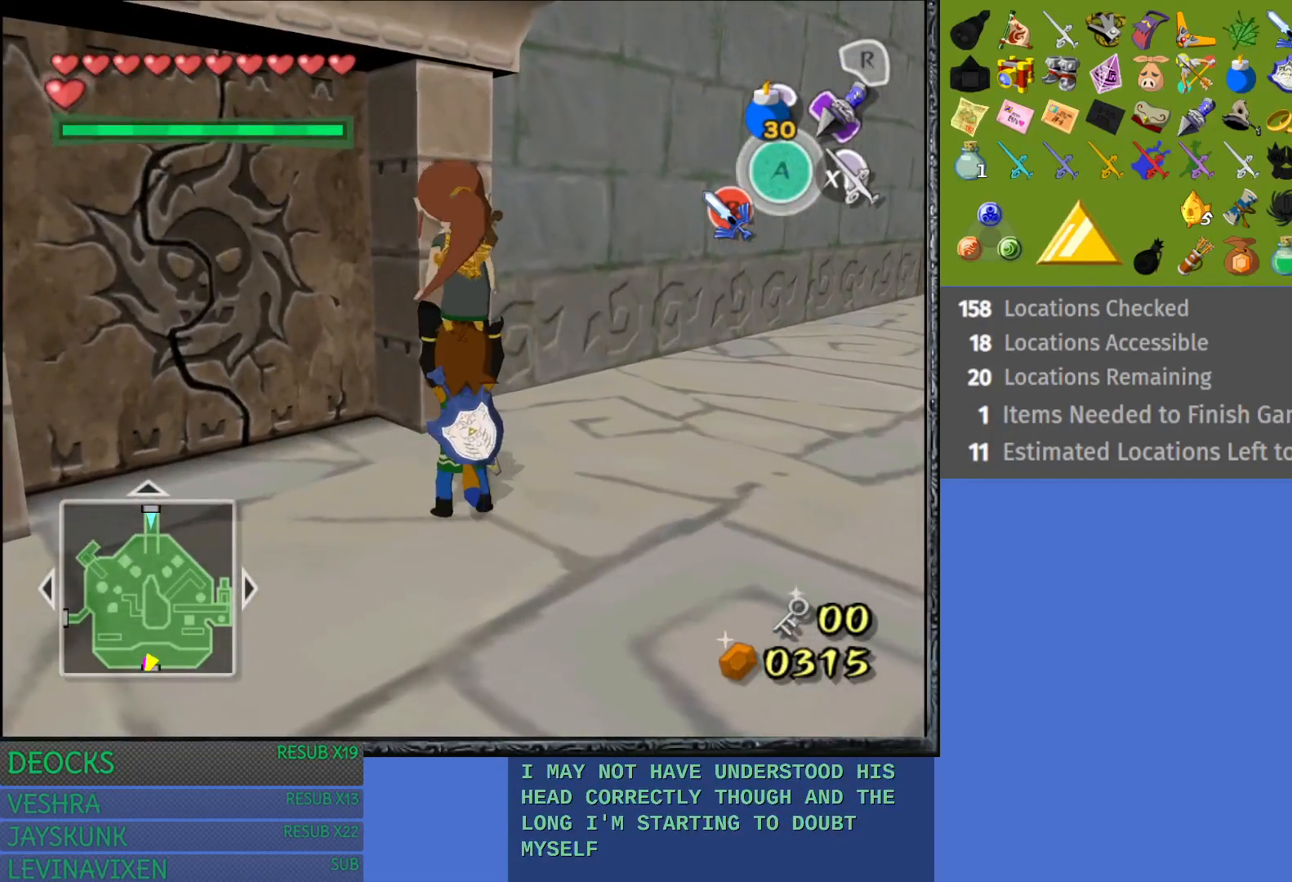
{"buttons": ["CROSS"], "left_stick": "up", "right_stick": "center", "events": [[367, "left_stick", "up"], [500, "CROSS", "down"]]}
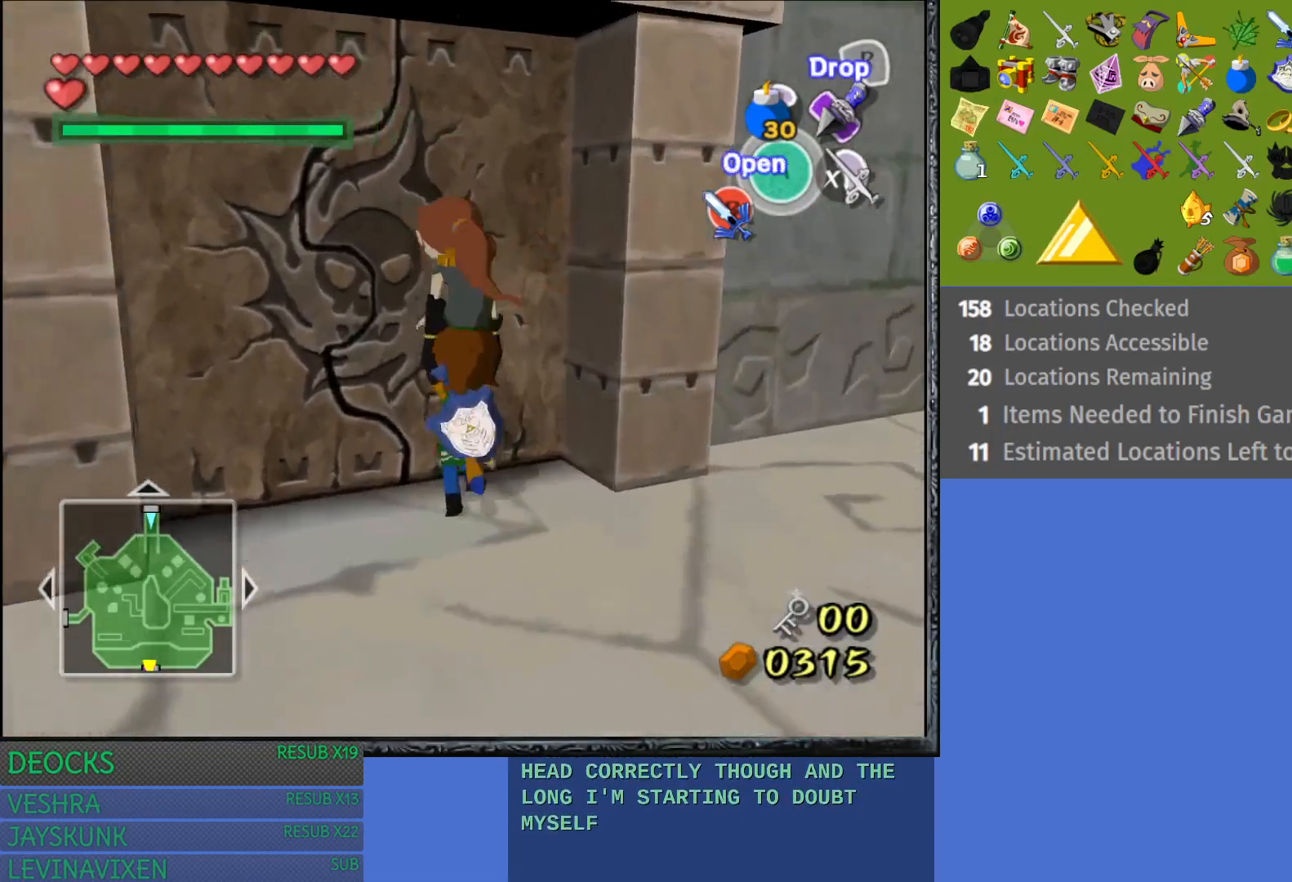
{"buttons": [], "left_stick": "center", "right_stick": "center", "events": [[317, "CROSS", "up"], [483, "left_stick", "center"]]}
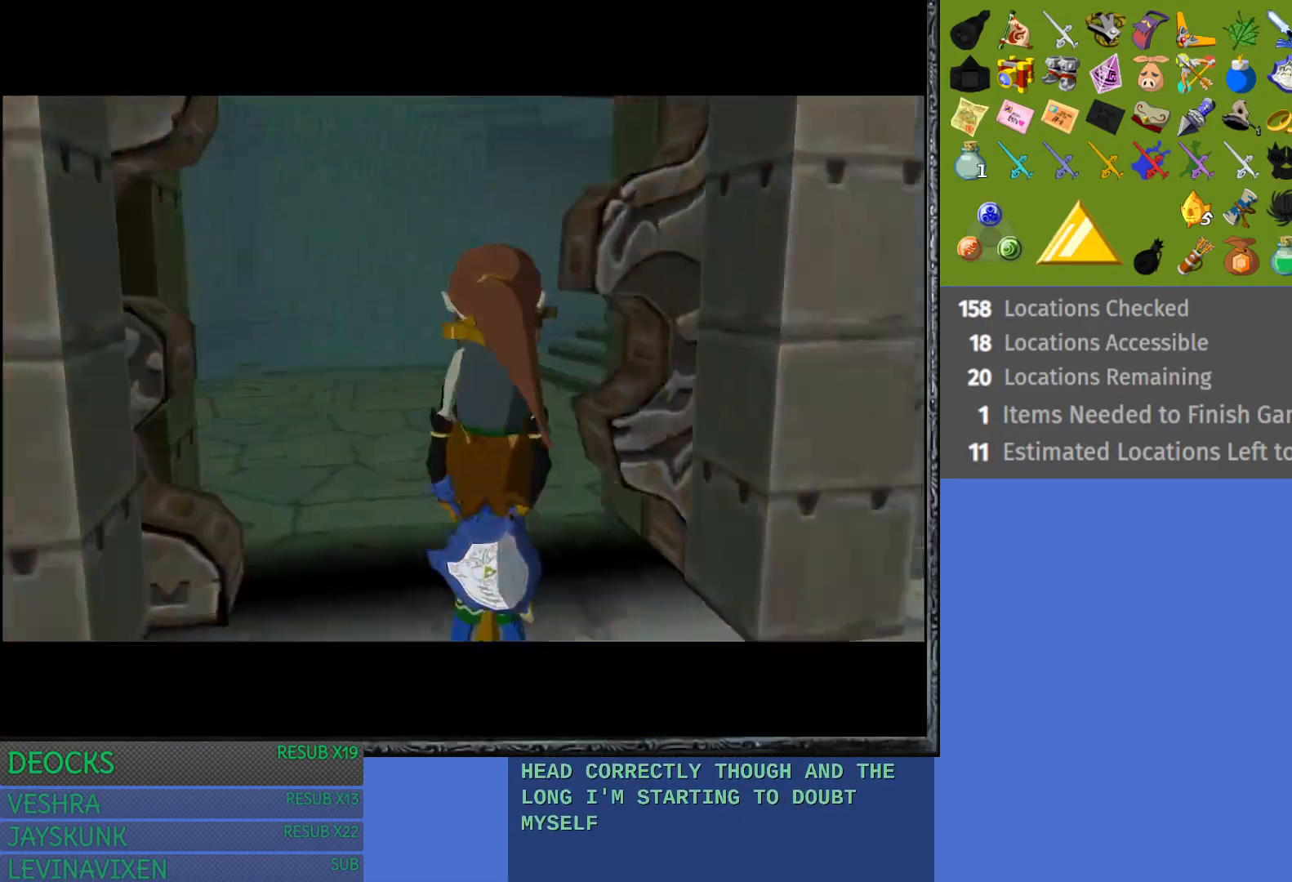
{"buttons": [], "left_stick": "up", "right_stick": "center", "events": [[250, "left_stick", "up"]]}
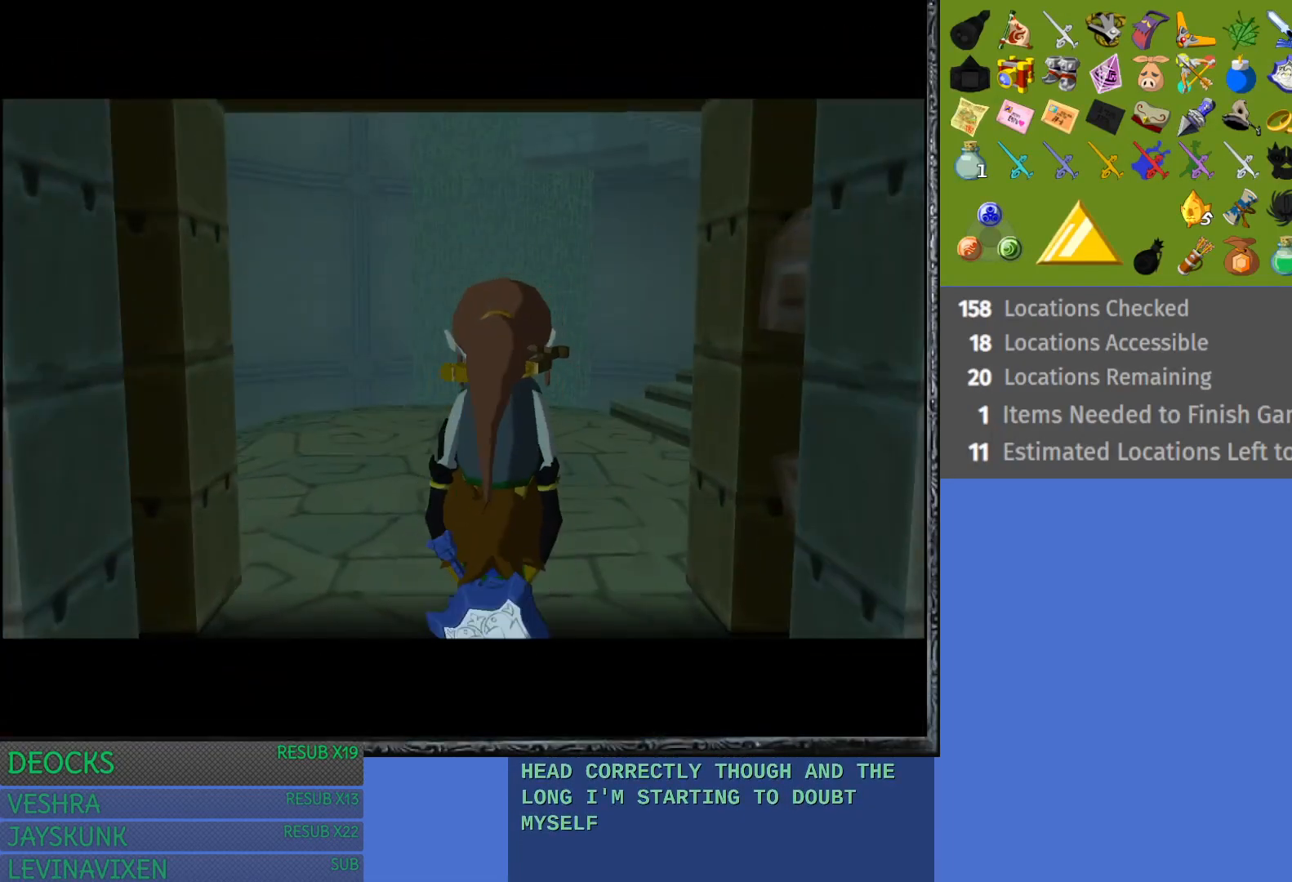
{"buttons": [], "left_stick": "up", "right_stick": "center", "events": []}
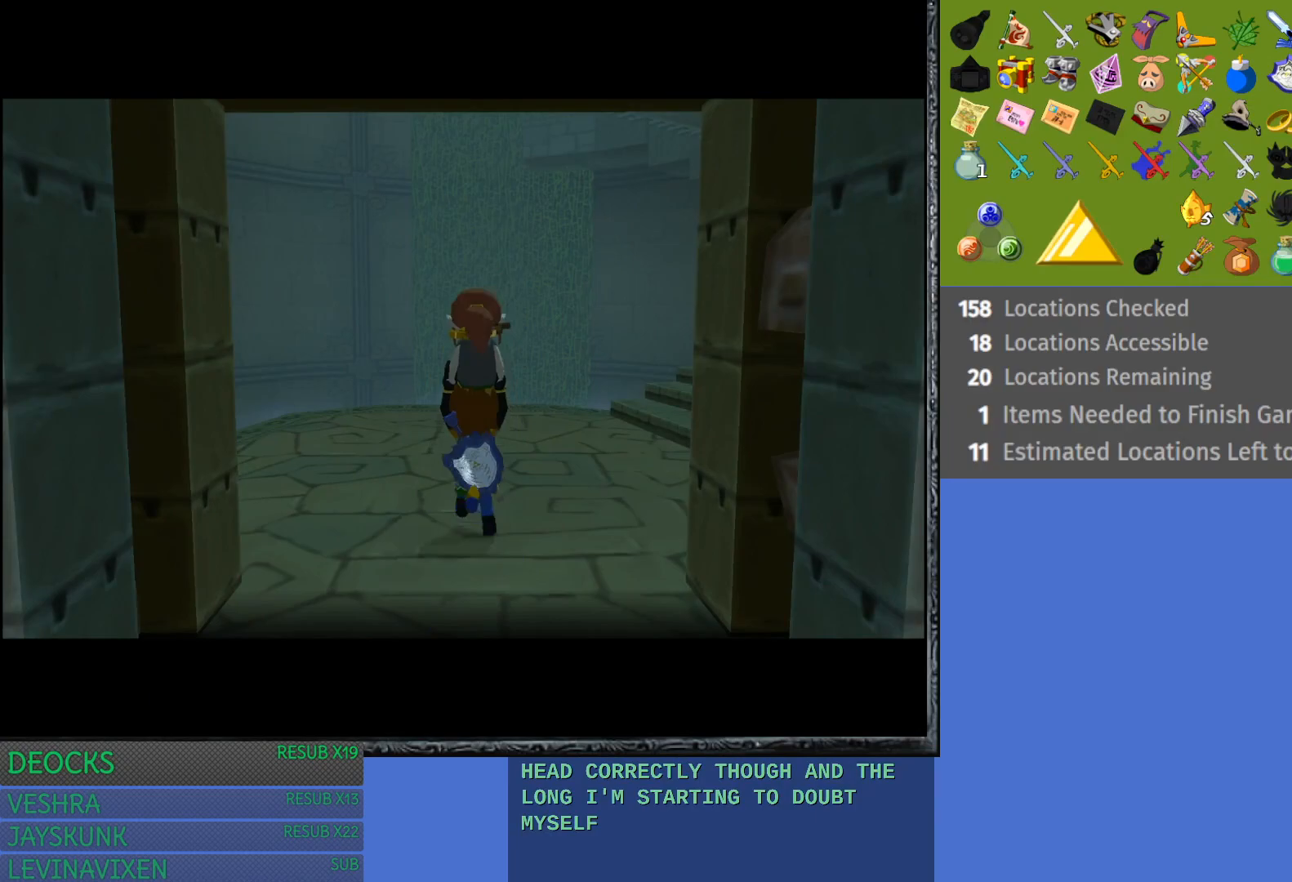
{"buttons": [], "left_stick": "up-right", "right_stick": "center", "events": [[17, "left_stick", "up-right"]]}